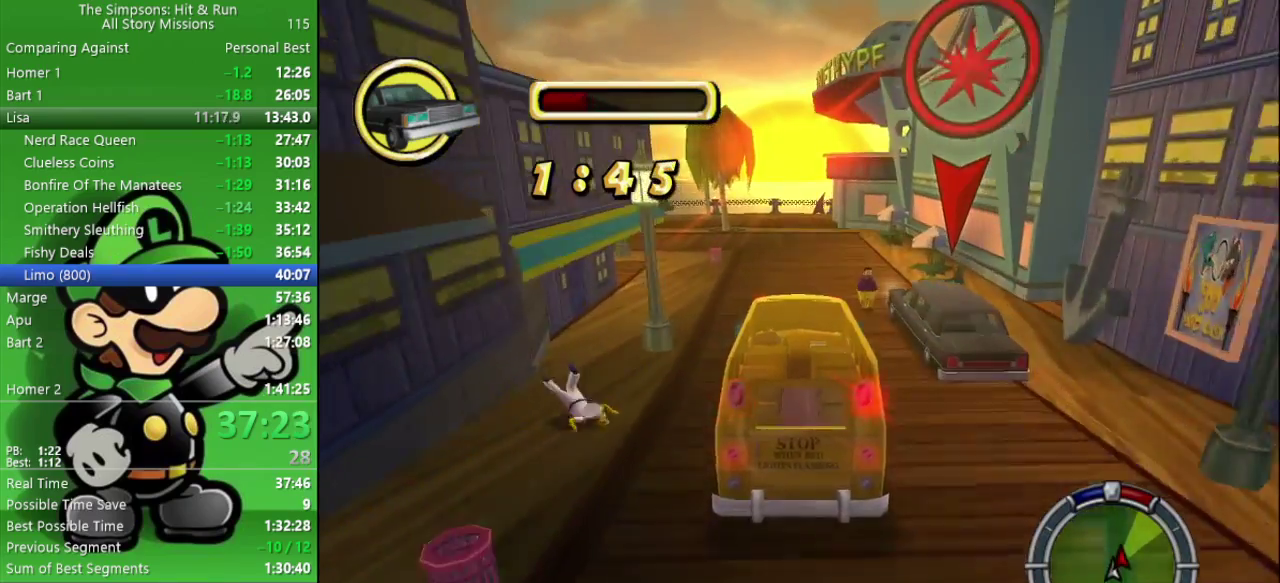
Gameplay with a controller (PlayStation layout); each line is a JSON object with the inputs held at the frame after it. "events" lists button and stick changes between this image and that frame as [ms after this image, input, new state], when the widget could be followed in between.
{"buttons": ["CIRCLE"], "left_stick": "center", "right_stick": "center", "events": [[100, "left_stick", "center"]]}
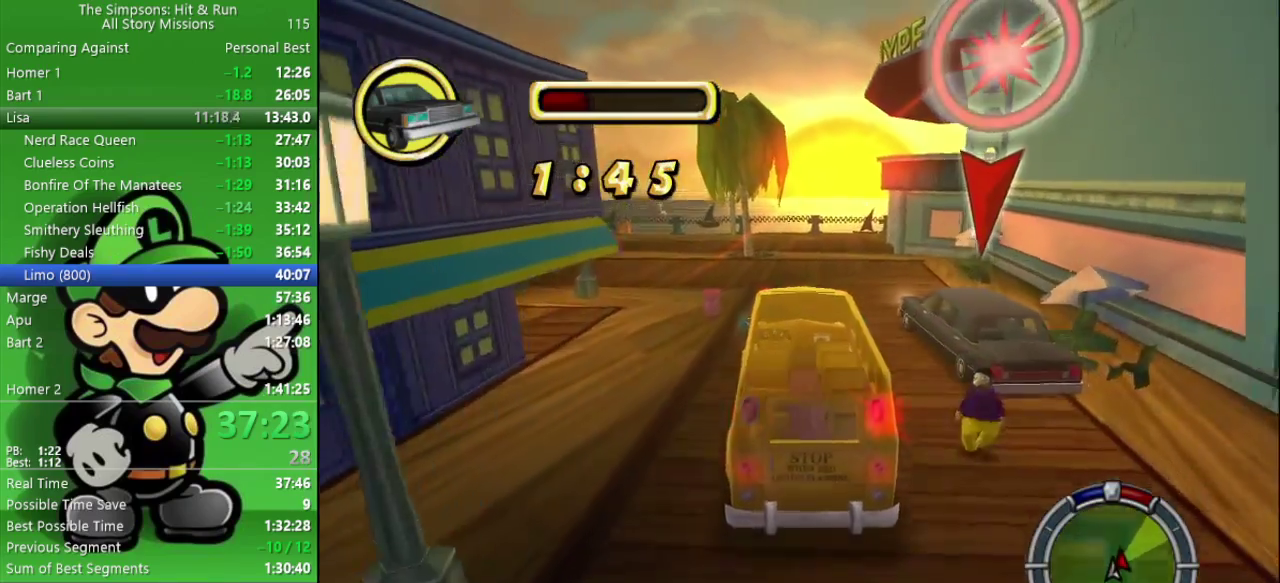
{"buttons": [], "left_stick": "left", "right_stick": "center", "events": [[150, "left_stick", "up-left"], [200, "CIRCLE", "up"], [350, "left_stick", "center"], [450, "left_stick", "left"]]}
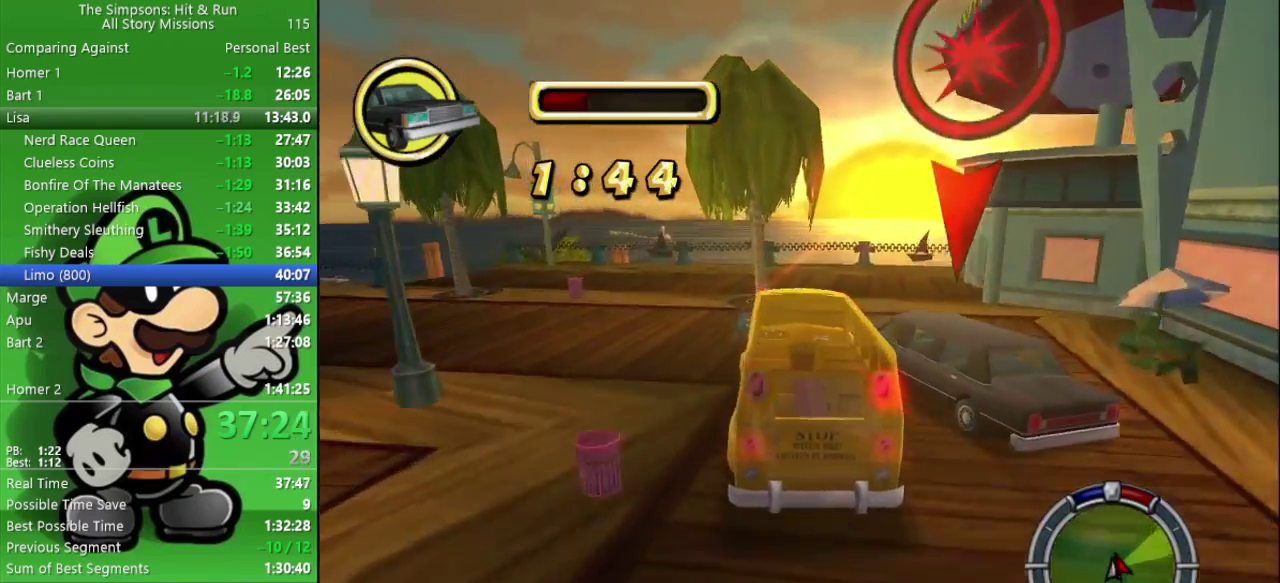
{"buttons": ["CROSS", "L2"], "left_stick": "left", "right_stick": "center"}
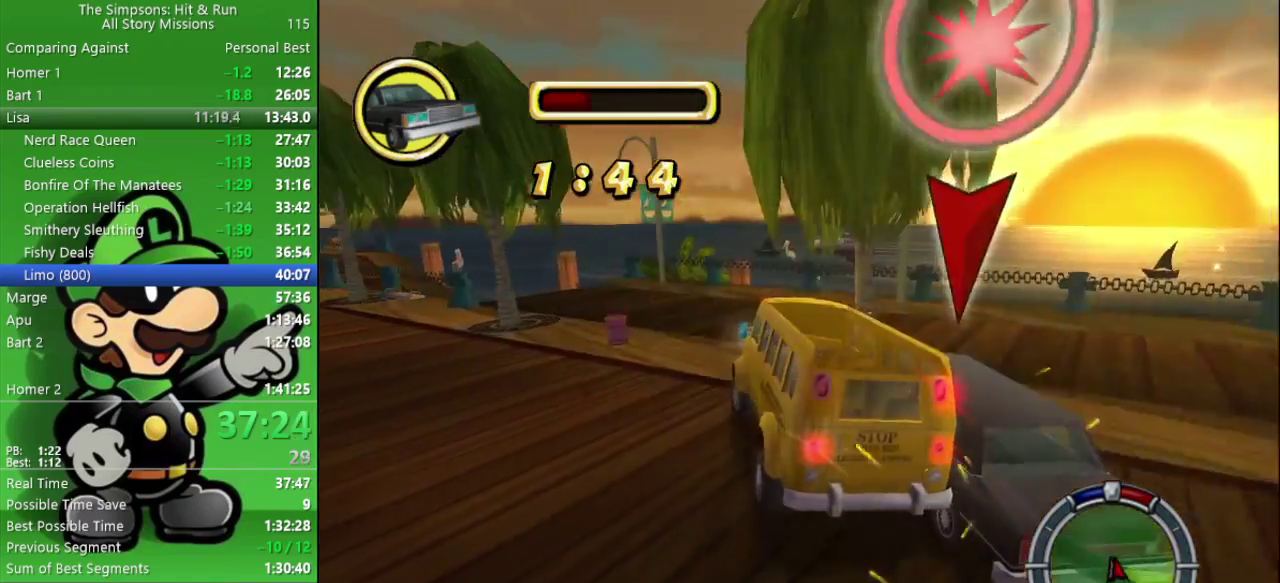
{"buttons": ["CROSS", "L2"], "left_stick": "center", "right_stick": "center", "events": [[17, "left_stick", "center"]]}
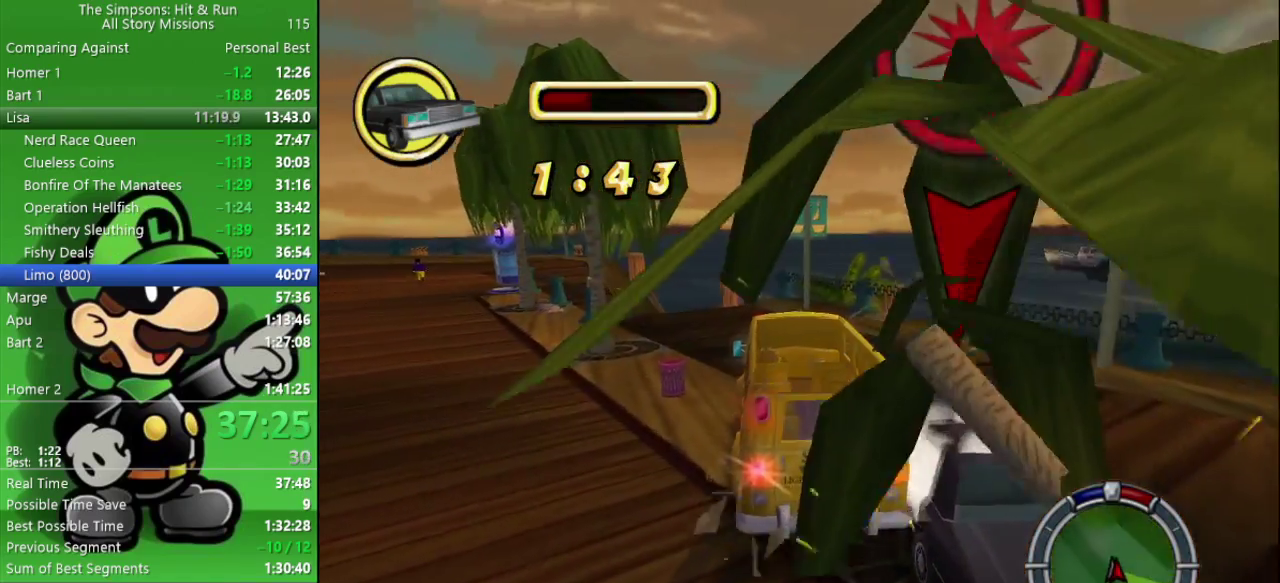
{"buttons": [], "left_stick": "center", "right_stick": "center", "events": [[50, "L2", "up"], [67, "CROSS", "up"], [250, "CIRCLE", "down"], [333, "CIRCLE", "up"]]}
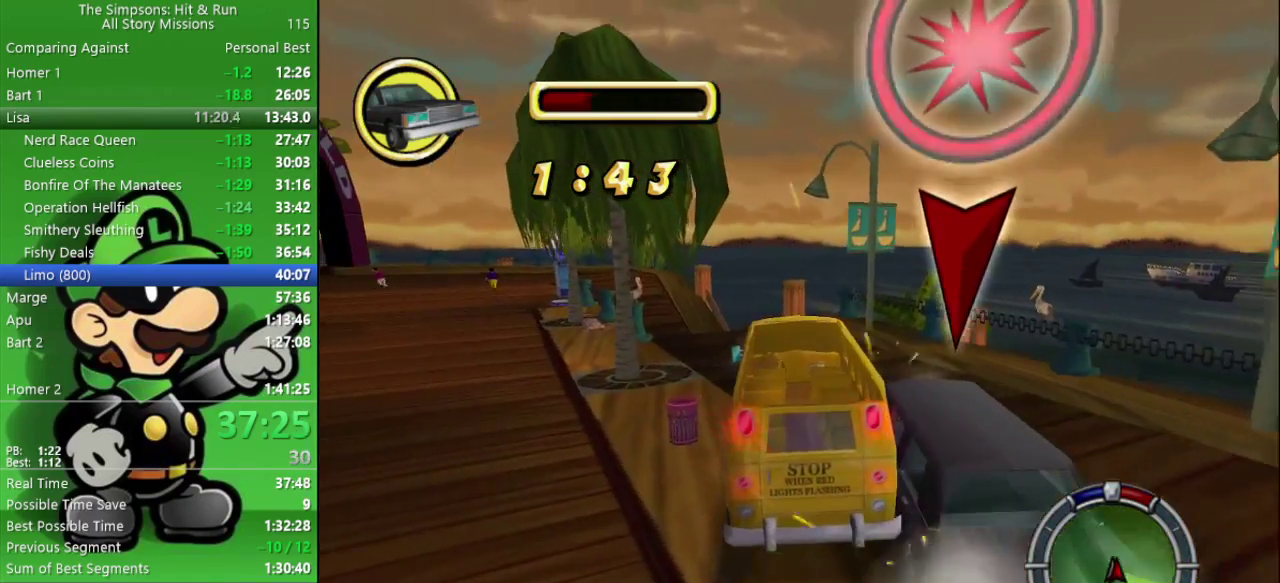
{"buttons": ["CIRCLE"], "left_stick": "center", "right_stick": "center", "events": [[467, "CIRCLE", "down"]]}
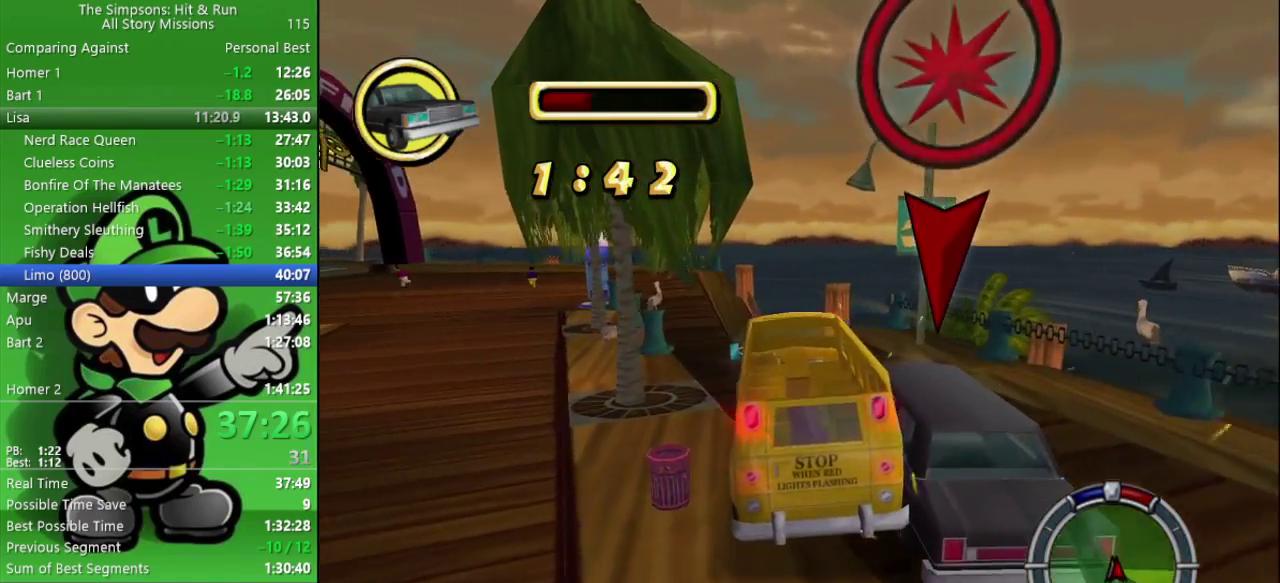
{"buttons": ["CROSS"], "left_stick": "down-right", "right_stick": "center", "events": [[267, "CIRCLE", "up"], [267, "left_stick", "down-right"], [367, "CROSS", "down"]]}
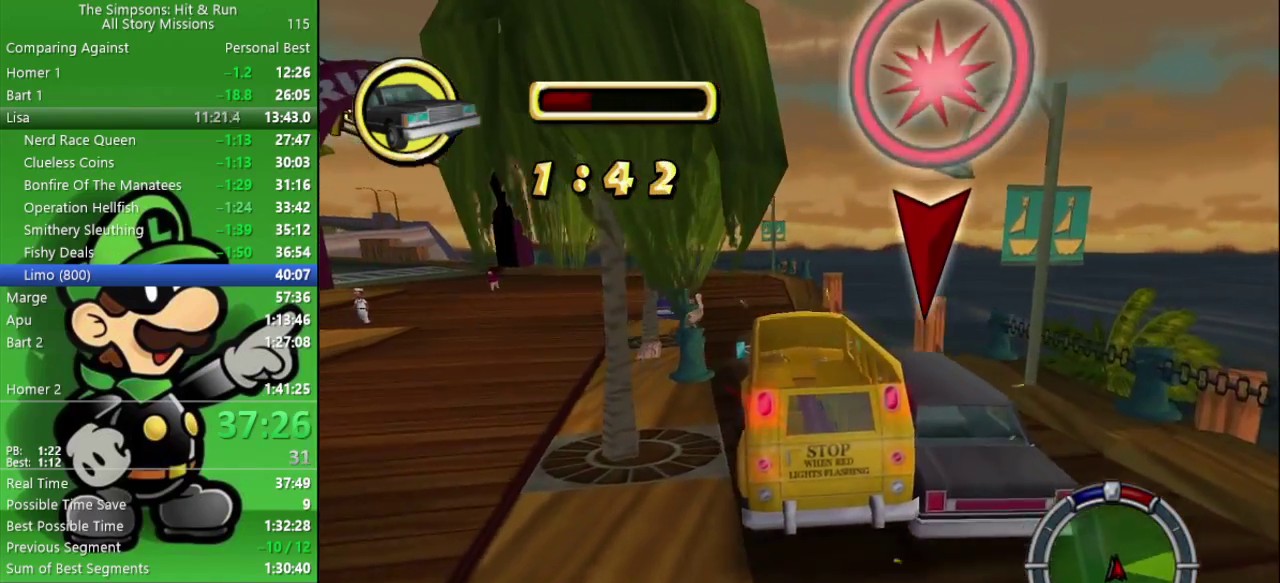
{"buttons": ["CROSS"], "left_stick": "down-right", "right_stick": "center", "events": []}
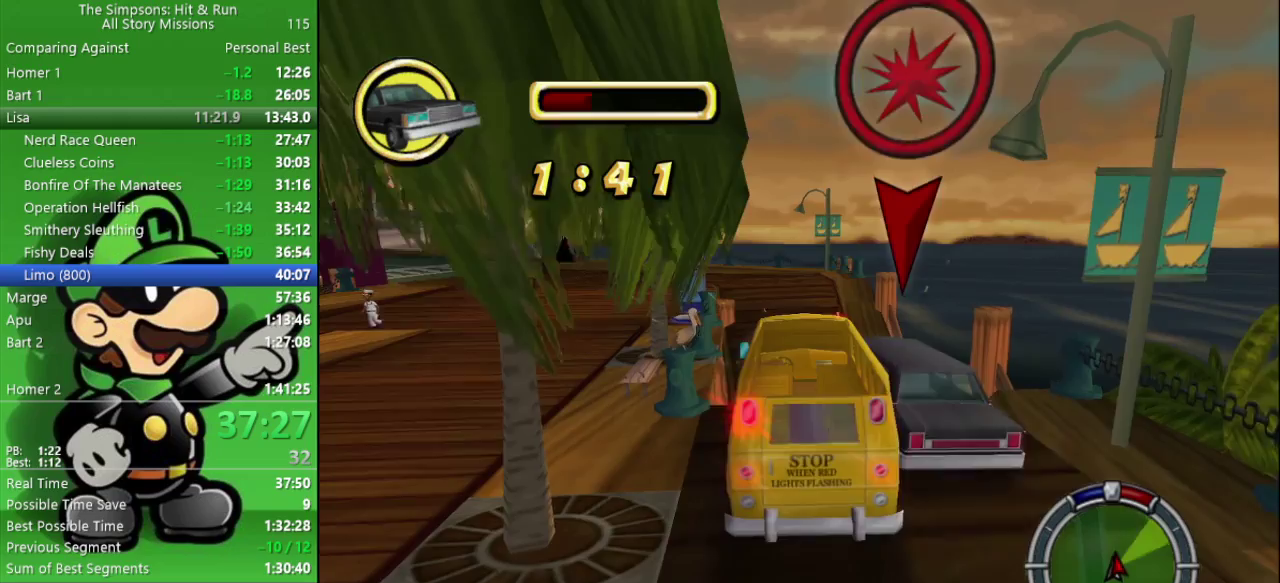
{"buttons": ["L2"], "left_stick": "center", "right_stick": "center", "events": [[417, "L2", "down"], [433, "left_stick", "center"], [500, "CROSS", "up"]]}
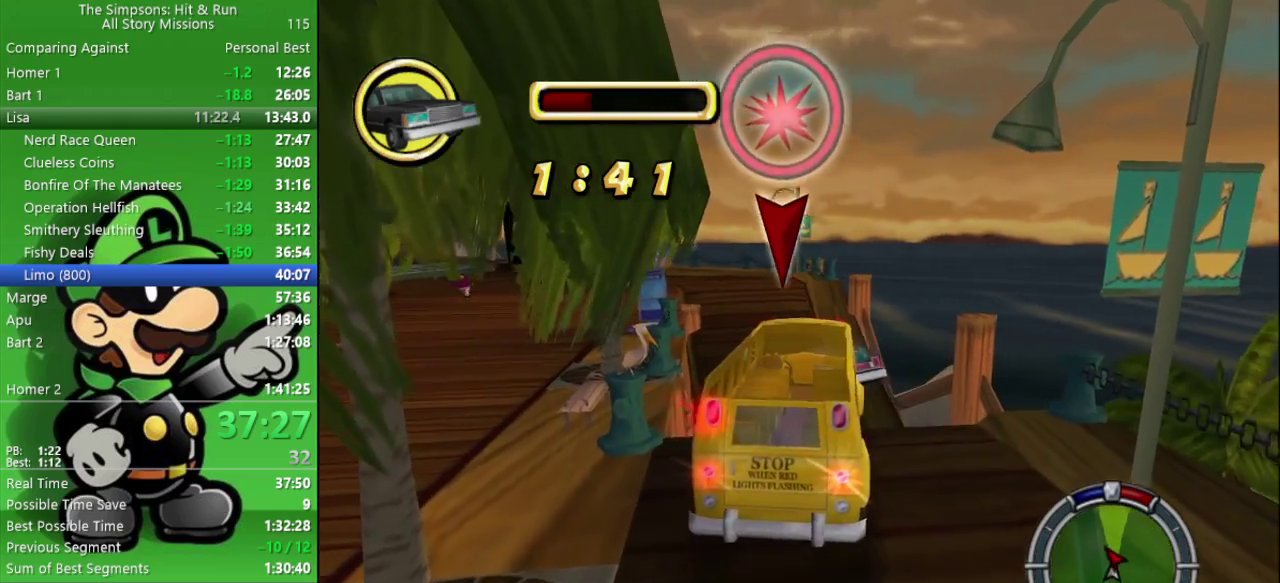
{"buttons": [], "left_stick": "center", "right_stick": "center", "events": [[467, "L2", "up"]]}
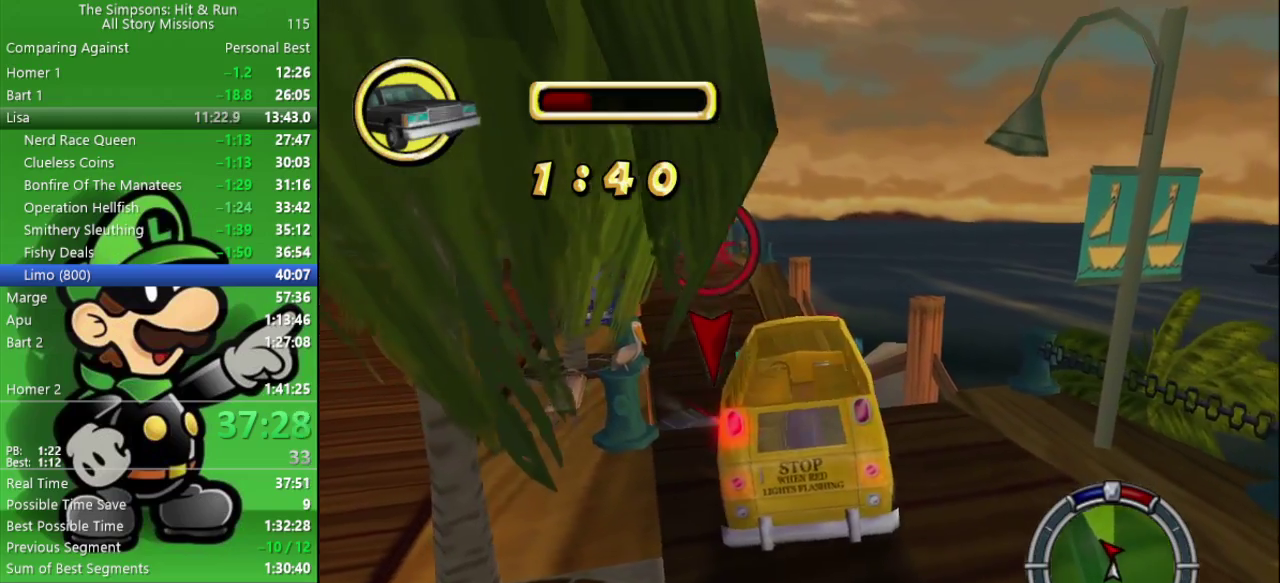
{"buttons": ["L2"], "left_stick": "center", "right_stick": "center", "events": [[400, "L2", "down"]]}
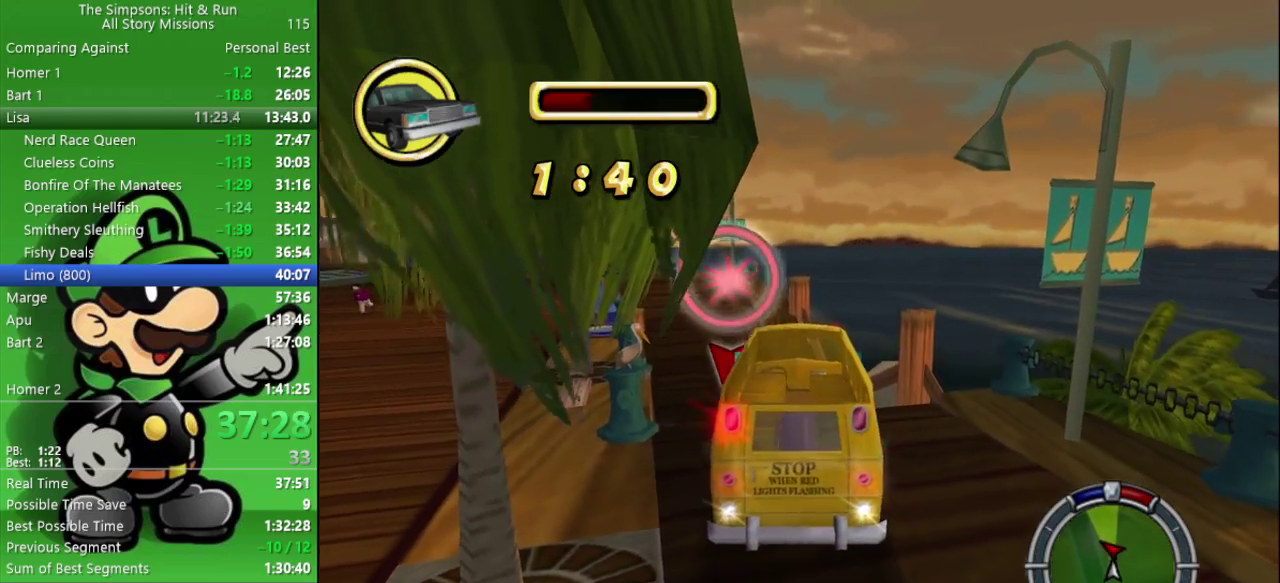
{"buttons": ["L2"], "left_stick": "right", "right_stick": "center", "events": [[117, "left_stick", "right"]]}
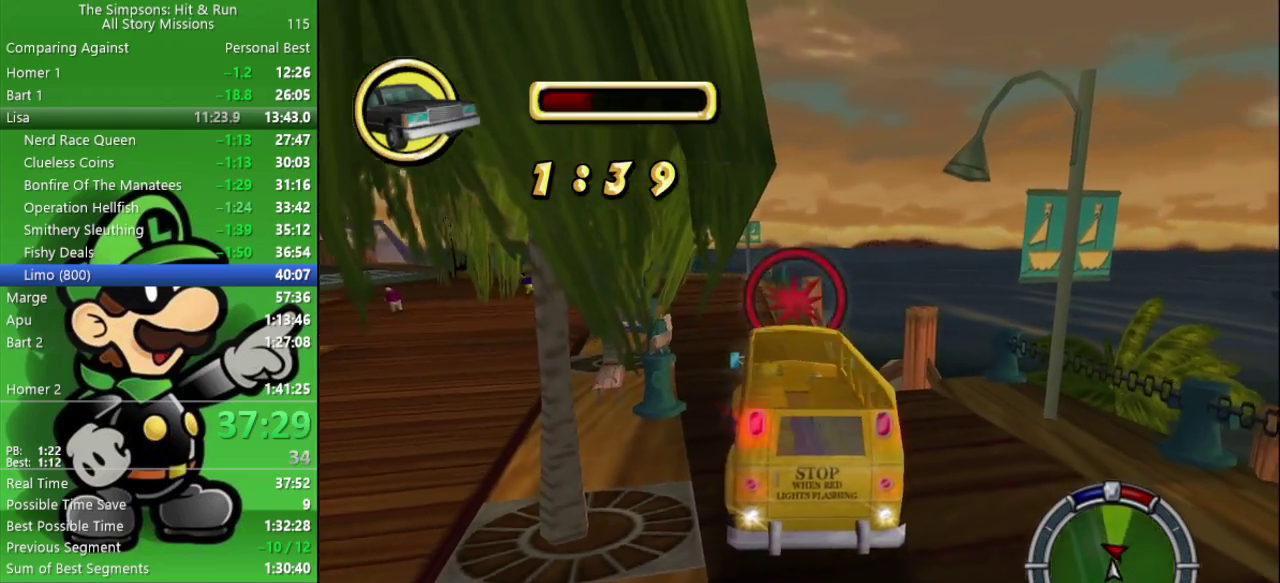
{"buttons": ["L2"], "left_stick": "right", "right_stick": "center", "events": []}
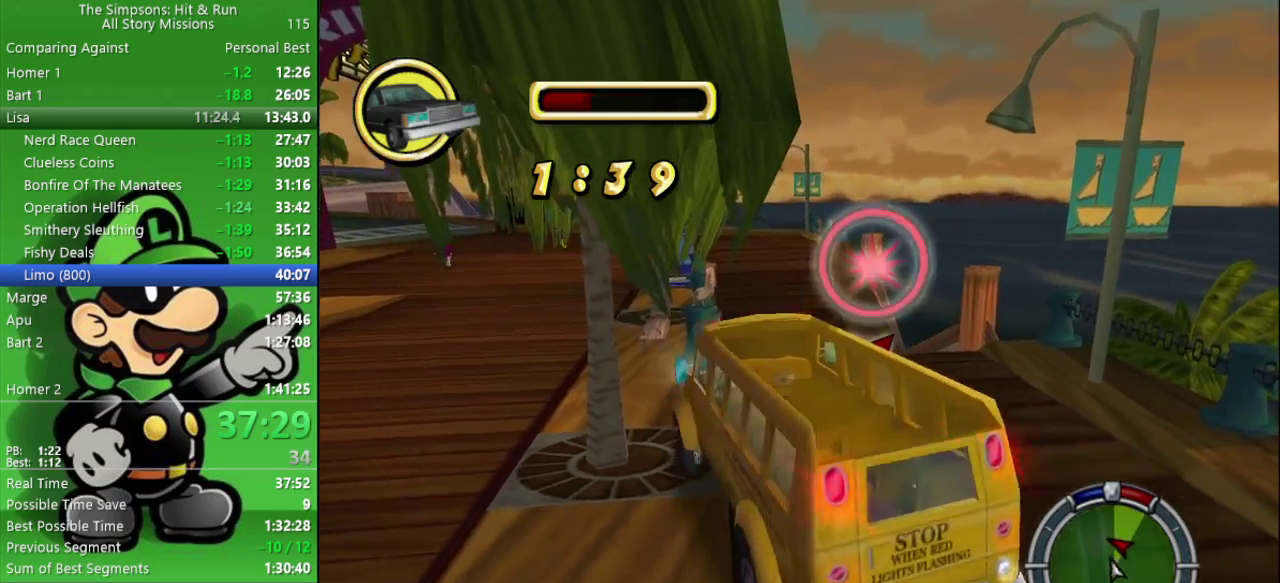
{"buttons": ["CROSS", "CIRCLE"], "left_stick": "center", "right_stick": "center", "events": [[350, "CROSS", "down"], [400, "L2", "up"], [400, "left_stick", "center"], [450, "CIRCLE", "down"]]}
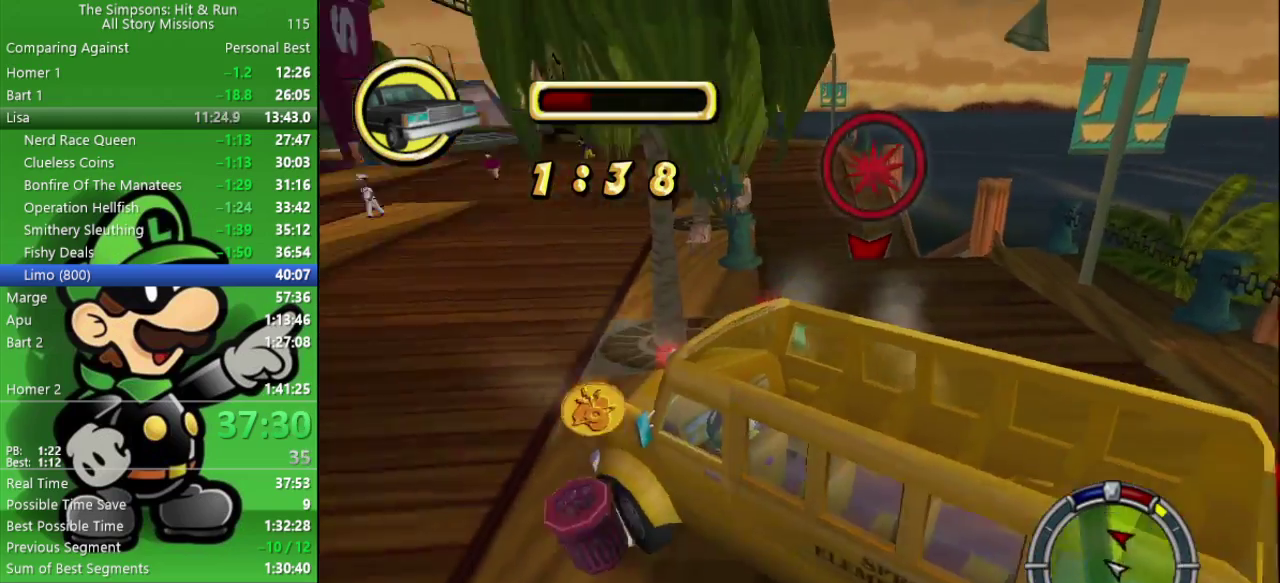
{"buttons": ["CIRCLE"], "left_stick": "center", "right_stick": "center", "events": [[33, "CROSS", "up"]]}
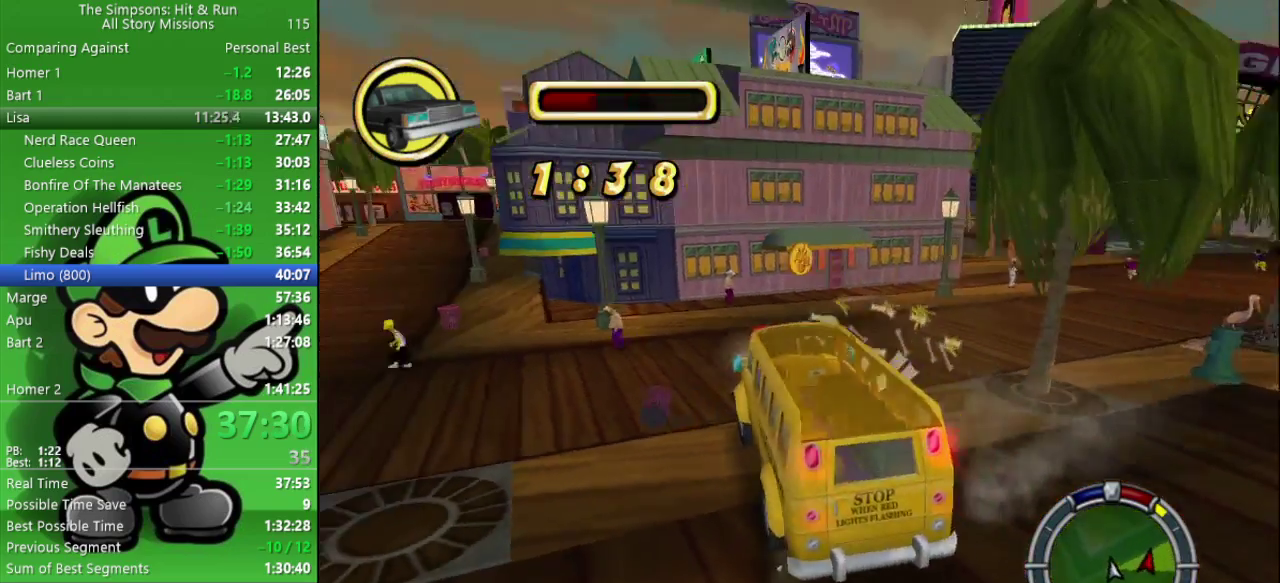
{"buttons": ["CIRCLE"], "left_stick": "left", "right_stick": "center", "events": [[17, "left_stick", "left"]]}
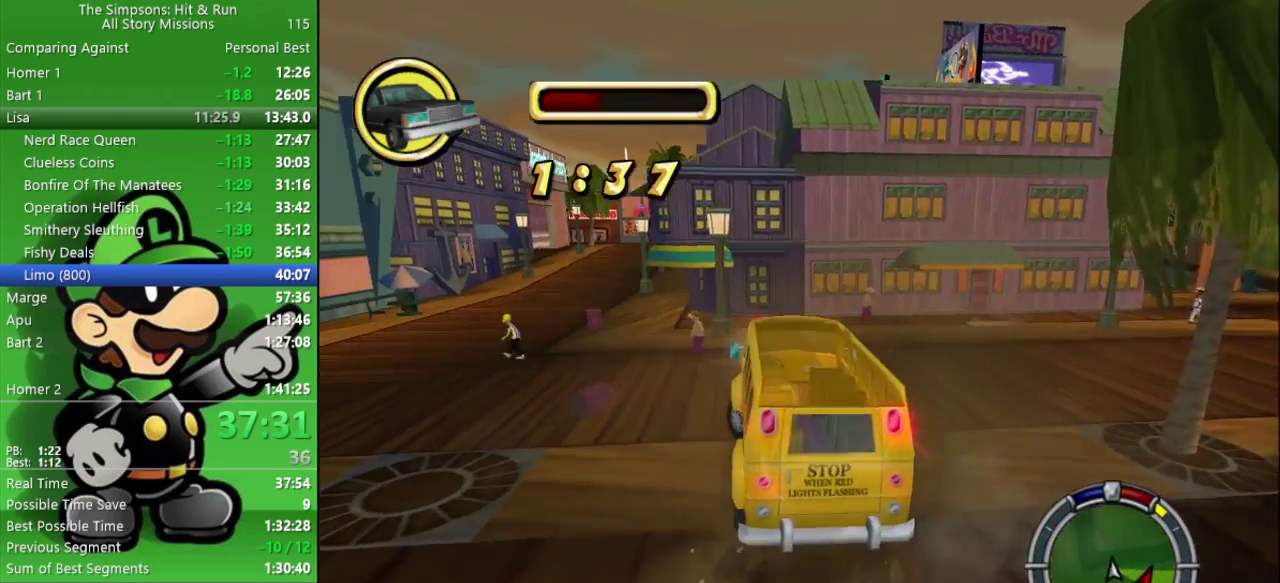
{"buttons": ["CIRCLE"], "left_stick": "left", "right_stick": "center", "events": [[283, "left_stick", "center"], [483, "left_stick", "left"]]}
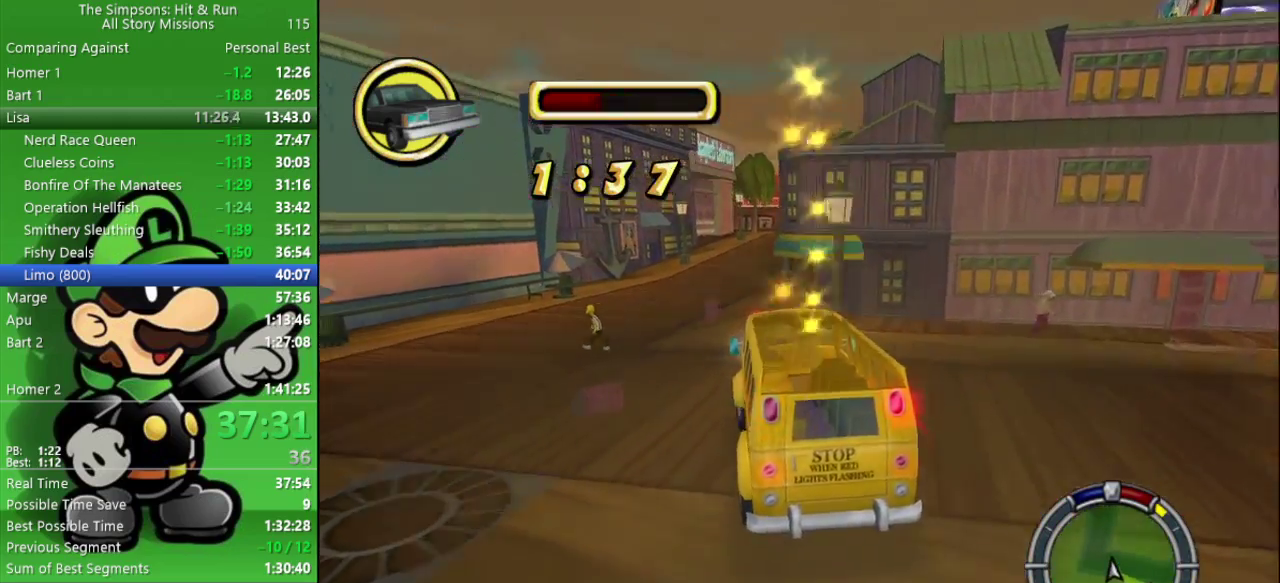
{"buttons": ["CIRCLE"], "left_stick": "center", "right_stick": "center", "events": [[150, "left_stick", "center"]]}
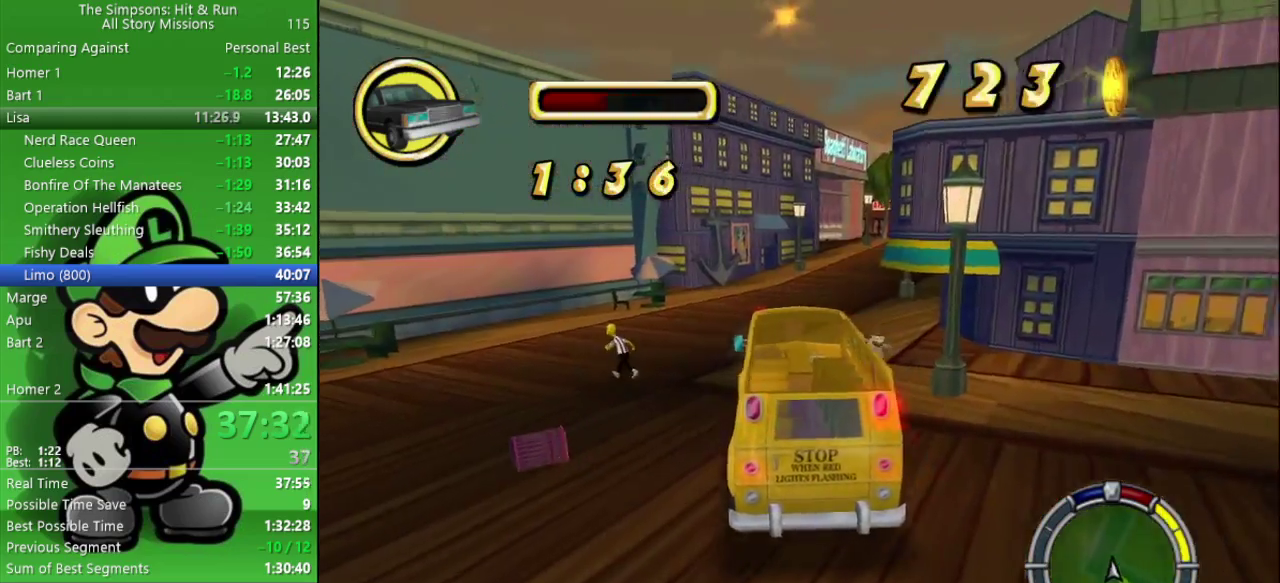
{"buttons": ["CIRCLE"], "left_stick": "center", "right_stick": "center", "events": [[217, "left_stick", "left"], [400, "left_stick", "center"]]}
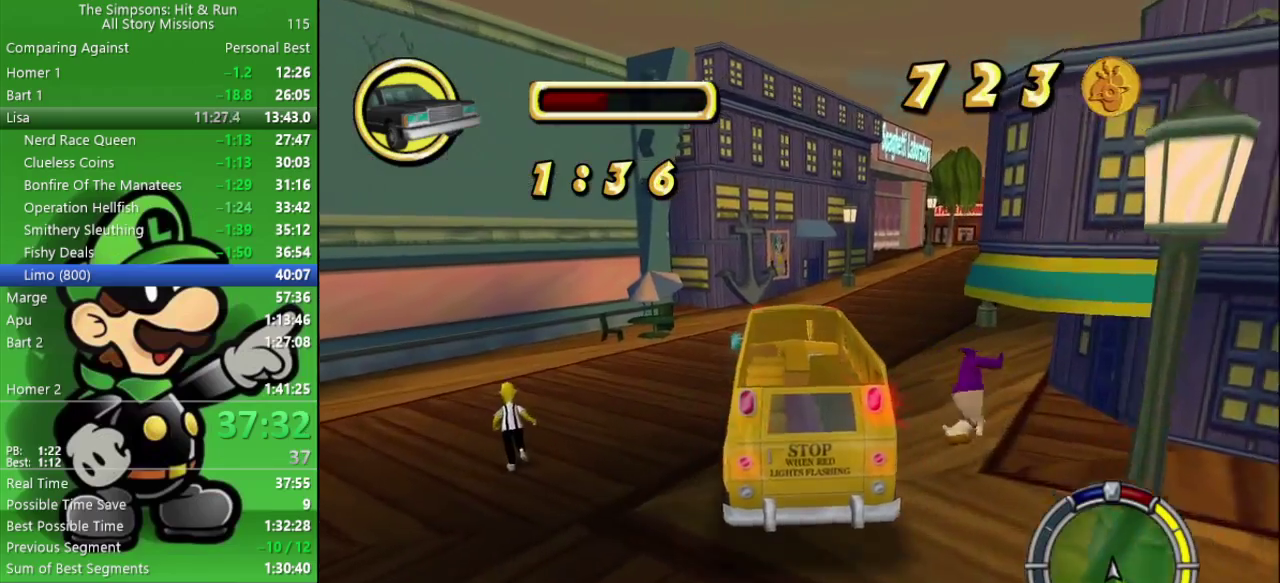
{"buttons": ["CROSS"], "left_stick": "left", "right_stick": "center", "events": [[133, "left_stick", "left"], [267, "CIRCLE", "up"], [267, "left_stick", "center"], [383, "left_stick", "left"], [433, "CROSS", "down"]]}
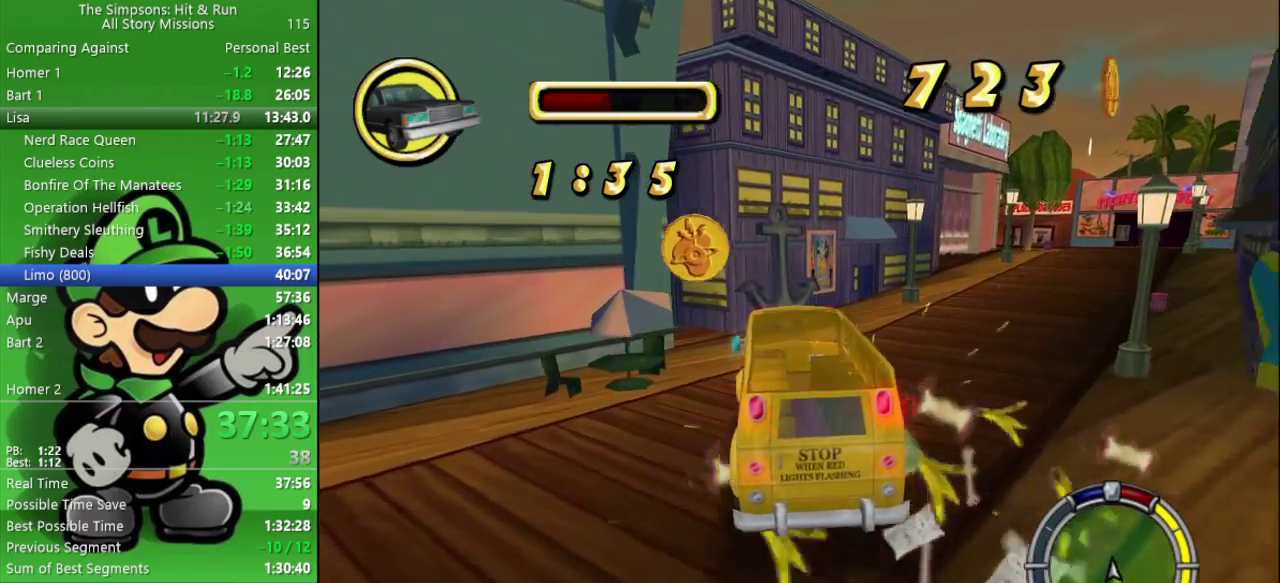
{"buttons": ["CROSS"], "left_stick": "center", "right_stick": "center", "events": [[100, "left_stick", "center"], [250, "left_stick", "left"], [400, "left_stick", "center"]]}
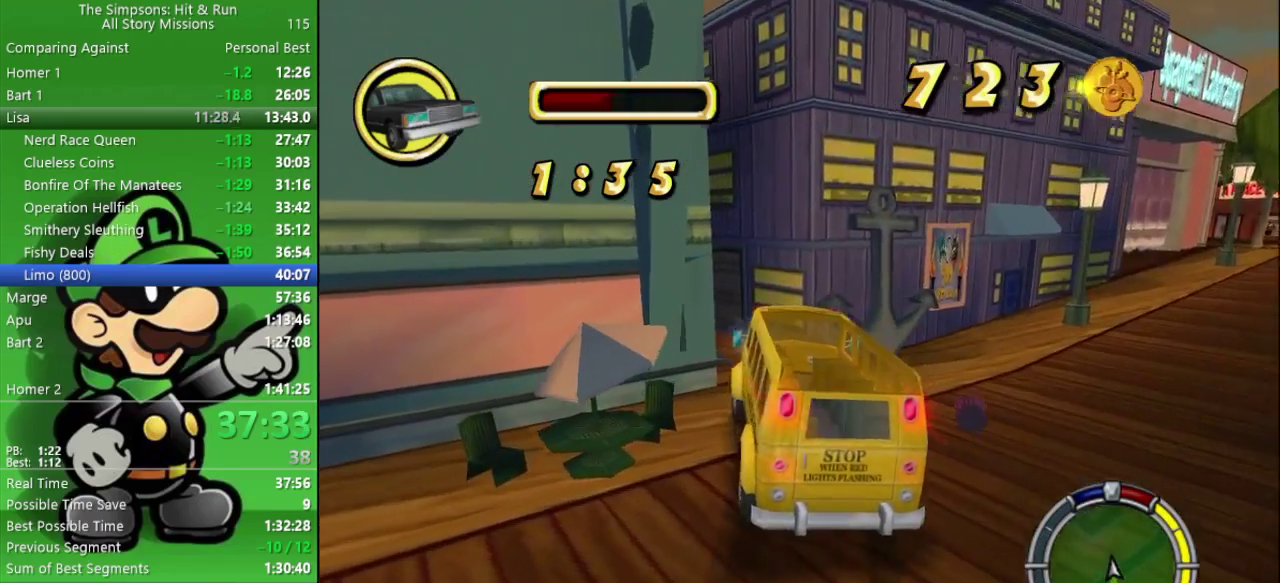
{"buttons": ["CIRCLE"], "left_stick": "left", "right_stick": "center", "events": [[150, "CROSS", "up"], [217, "CIRCLE", "down"], [317, "left_stick", "left"]]}
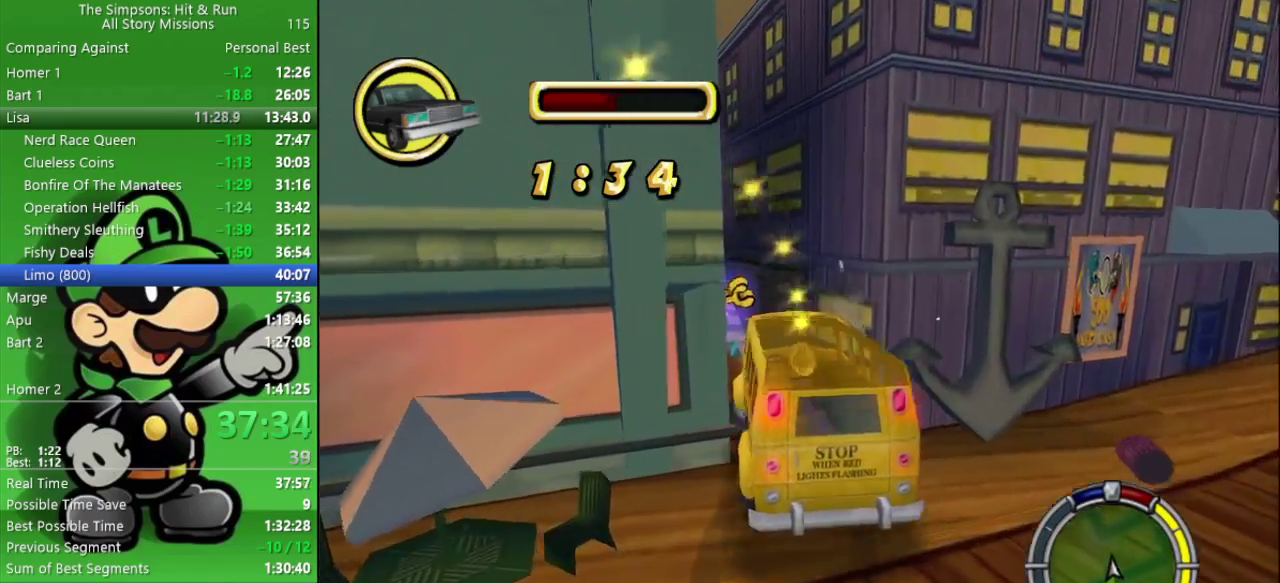
{"buttons": ["CIRCLE"], "left_stick": "center", "right_stick": "center", "events": [[33, "left_stick", "center"]]}
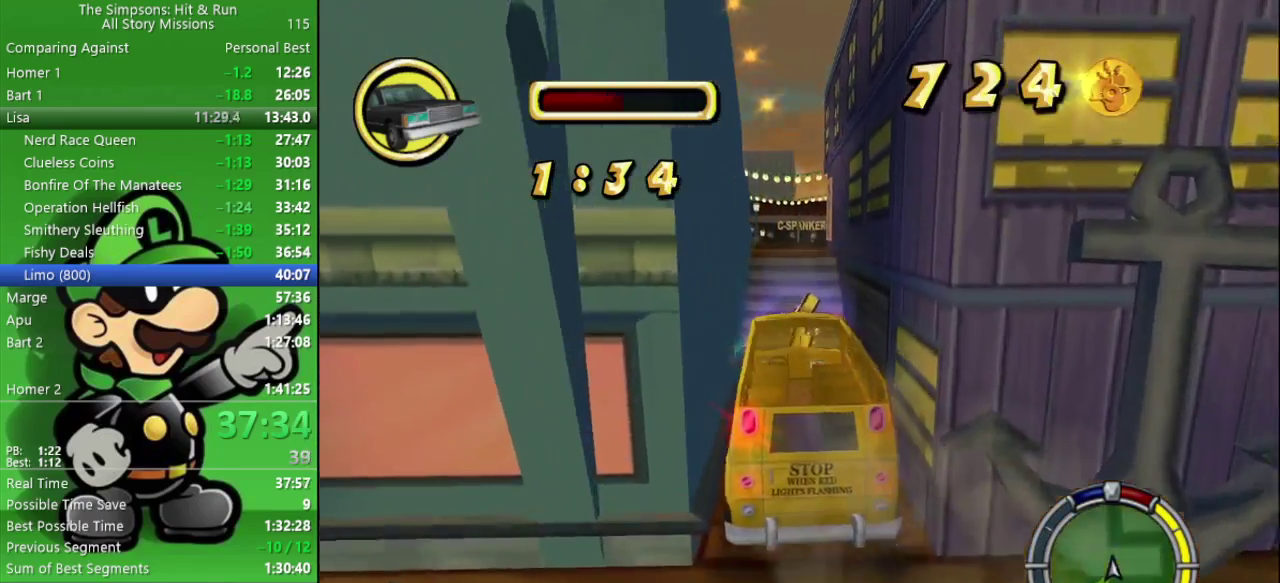
{"buttons": ["CIRCLE"], "left_stick": "center", "right_stick": "center", "events": [[33, "left_stick", "right"], [167, "left_stick", "center"]]}
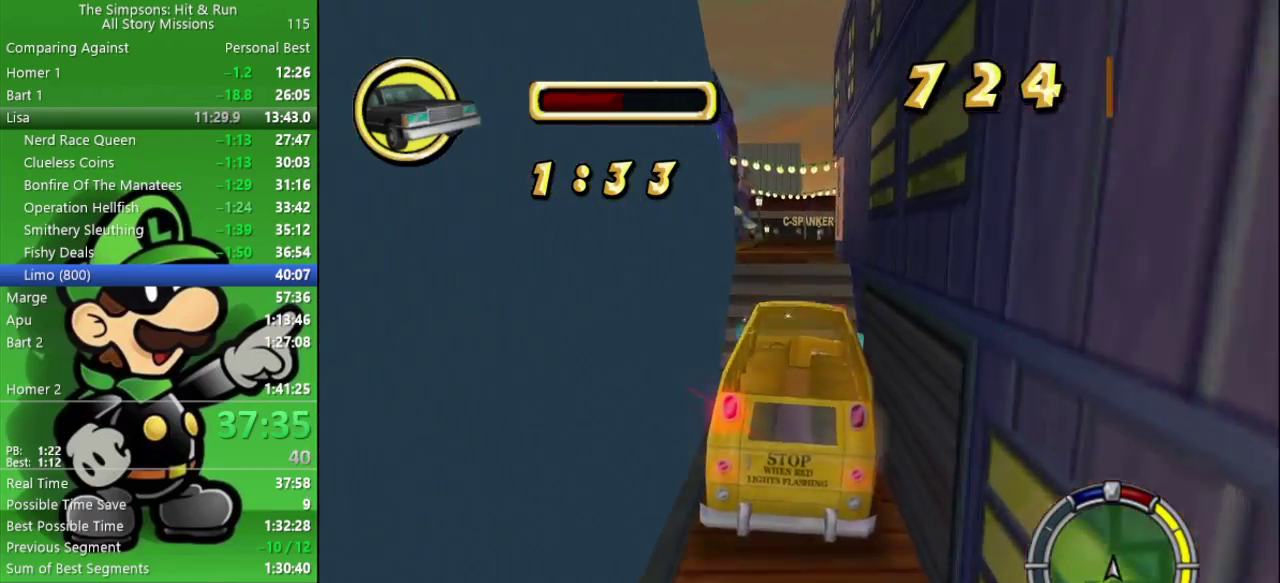
{"buttons": [], "left_stick": "center", "right_stick": "center", "events": [[133, "CIRCLE", "up"], [300, "left_stick", "left"], [417, "left_stick", "center"]]}
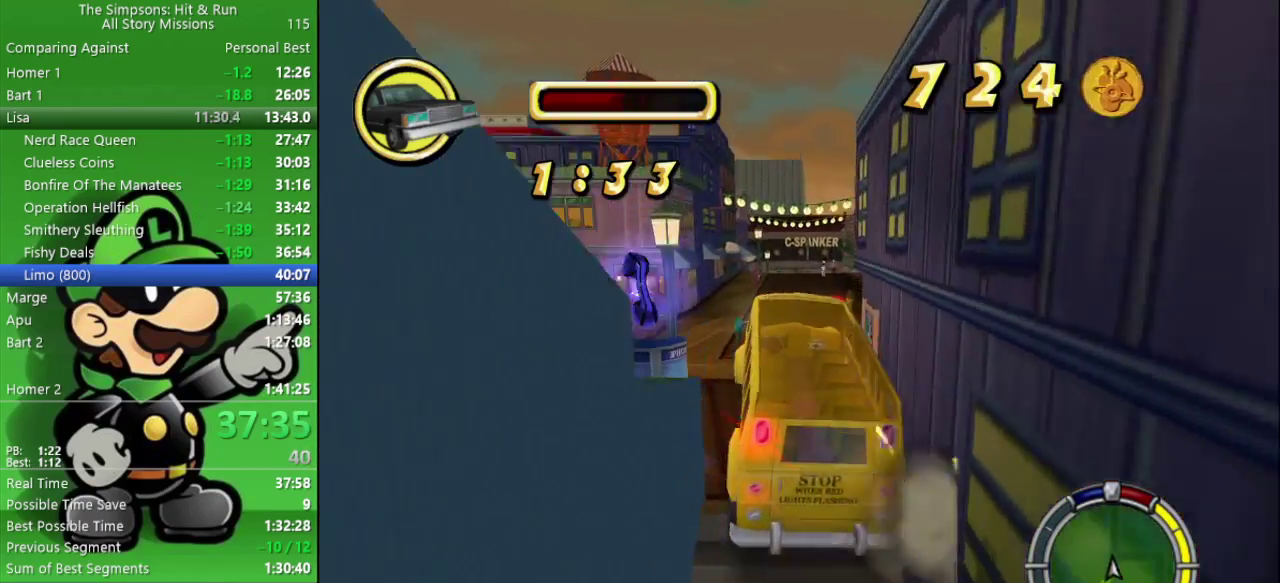
{"buttons": ["CROSS", "SQUARE", "L2"], "left_stick": "down-right", "right_stick": "center", "events": [[100, "CROSS", "down"], [133, "L2", "down"], [133, "SQUARE", "down"], [233, "L2", "up"], [233, "SQUARE", "up"], [283, "CROSS", "up"], [317, "left_stick", "right"], [383, "left_stick", "down-right"], [467, "L2", "down"], [467, "SQUARE", "down"], [483, "CROSS", "down"]]}
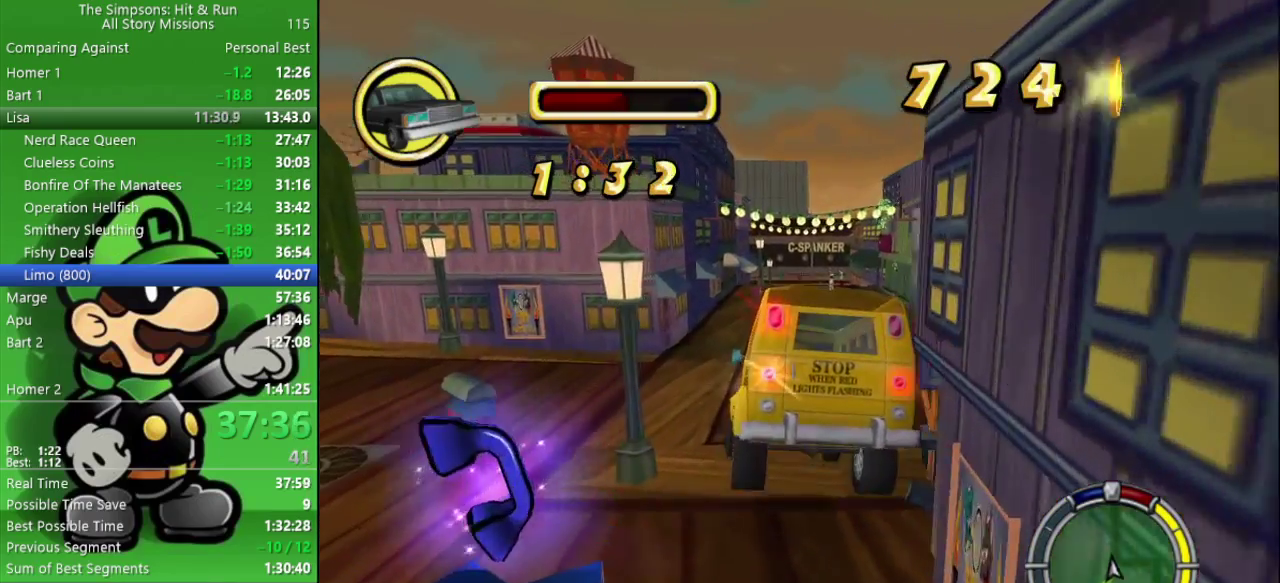
{"buttons": ["CROSS", "SQUARE", "L2"], "left_stick": "down-right", "right_stick": "center", "events": []}
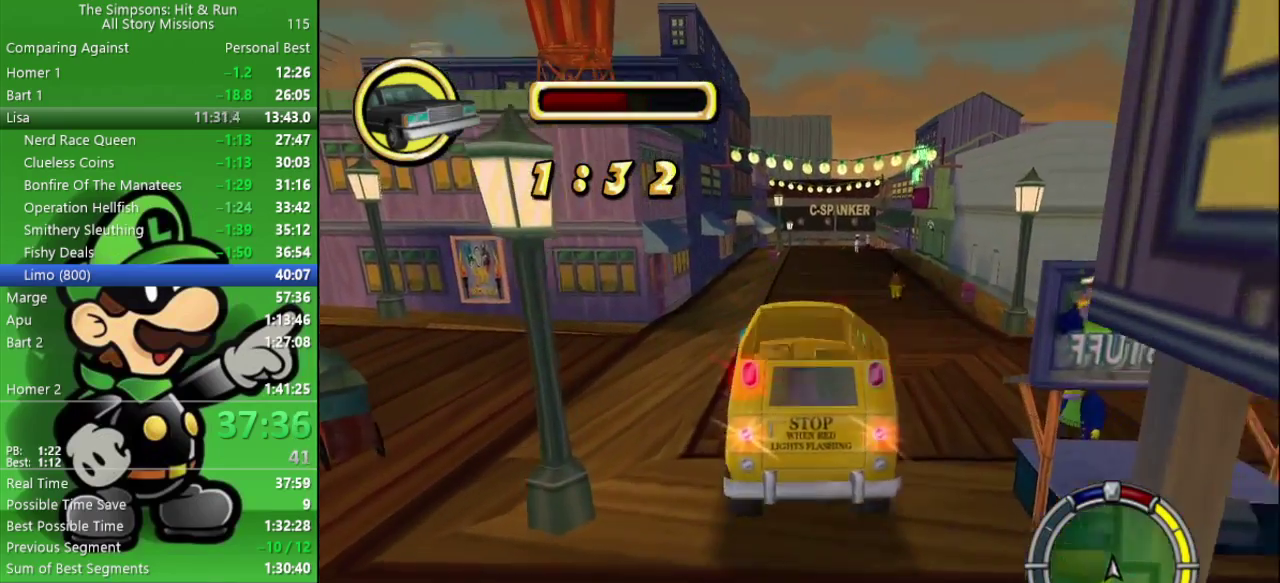
{"buttons": ["CROSS", "SQUARE", "L2"], "left_stick": "center", "right_stick": "center", "events": [[267, "left_stick", "center"]]}
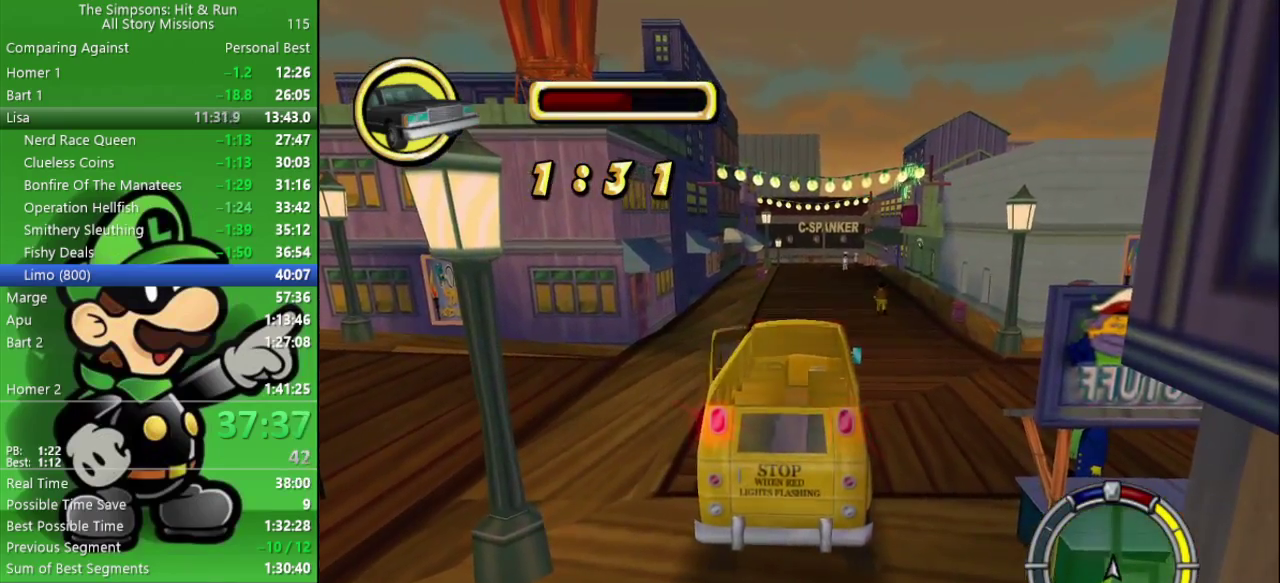
{"buttons": [], "left_stick": "left", "right_stick": "center", "events": [[33, "CROSS", "up"], [33, "SQUARE", "up"], [67, "L2", "up"], [317, "left_stick", "left"]]}
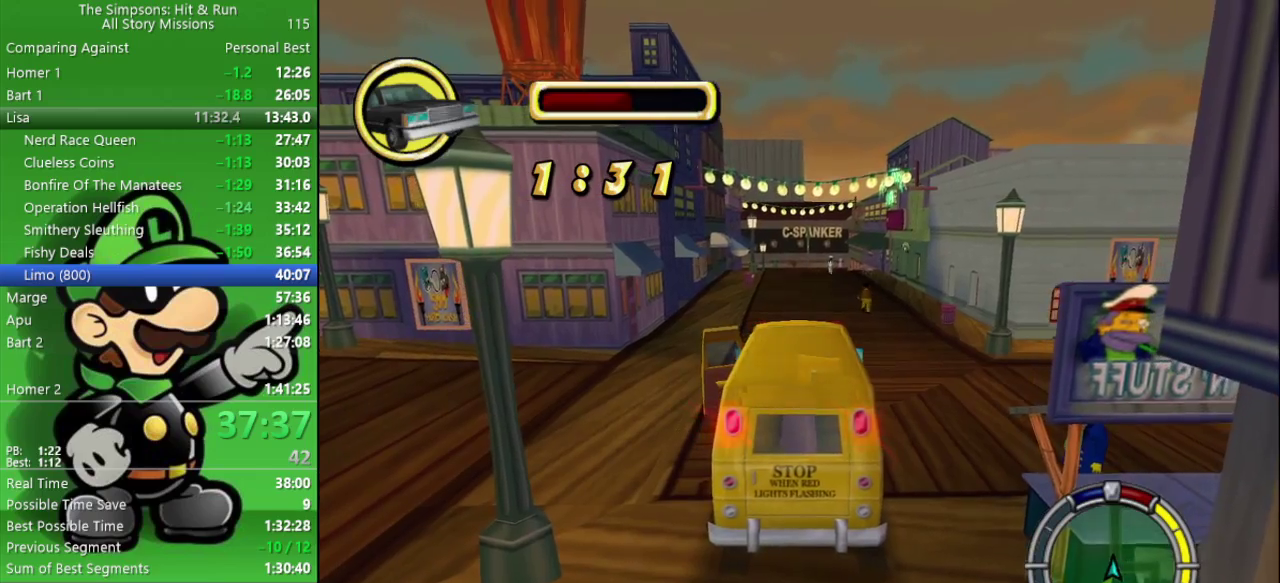
{"buttons": [], "left_stick": "left", "right_stick": "center", "events": []}